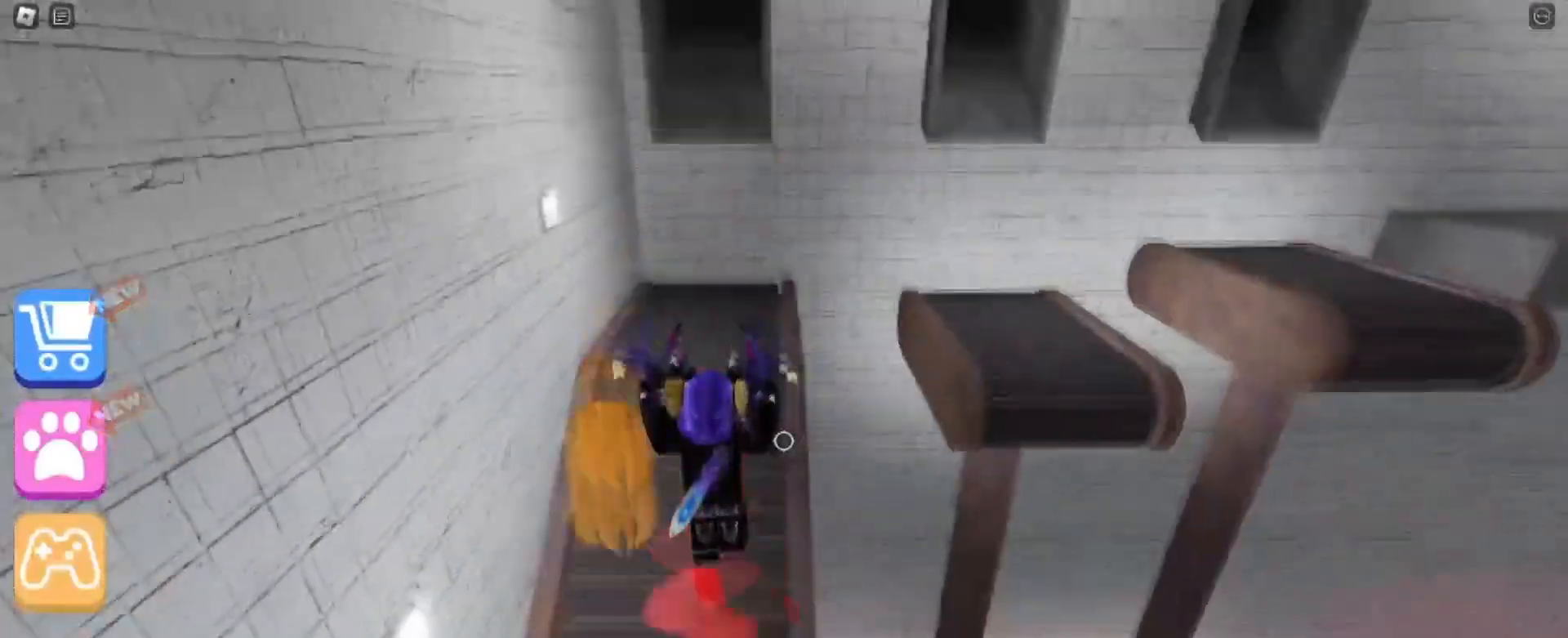
Gameplay with keyboard and mouse; each line is a JSON object with the keys and mouse buttons held at the frame after it. "events" lists presses ("down") and releases ("up") of "a", "ctrl", "d", "e", "q", "s", "shift", "space", "w", "mouse_left", "mouse_wheel", "mouse_right", "mouse_mb4" and "mouse_mb5" between this image and that frame as [ms after this image, input, new state], when the widget could be followed in between. "mouse_left", "mouse_wheel", "mouse_right", "mouse_mb4", "mouse_mb5" = the "left", "wheel", "right", "mb4", "mb5" buttons of the "mouse" list. No other keys are recorded. "wheel" means that the mouse wheel is clicked or scrolled. Mouse movement is not recorded.
{"keys": ["w"], "mouse": [], "events": [[67, "space", "down"], [467, "space", "up"]]}
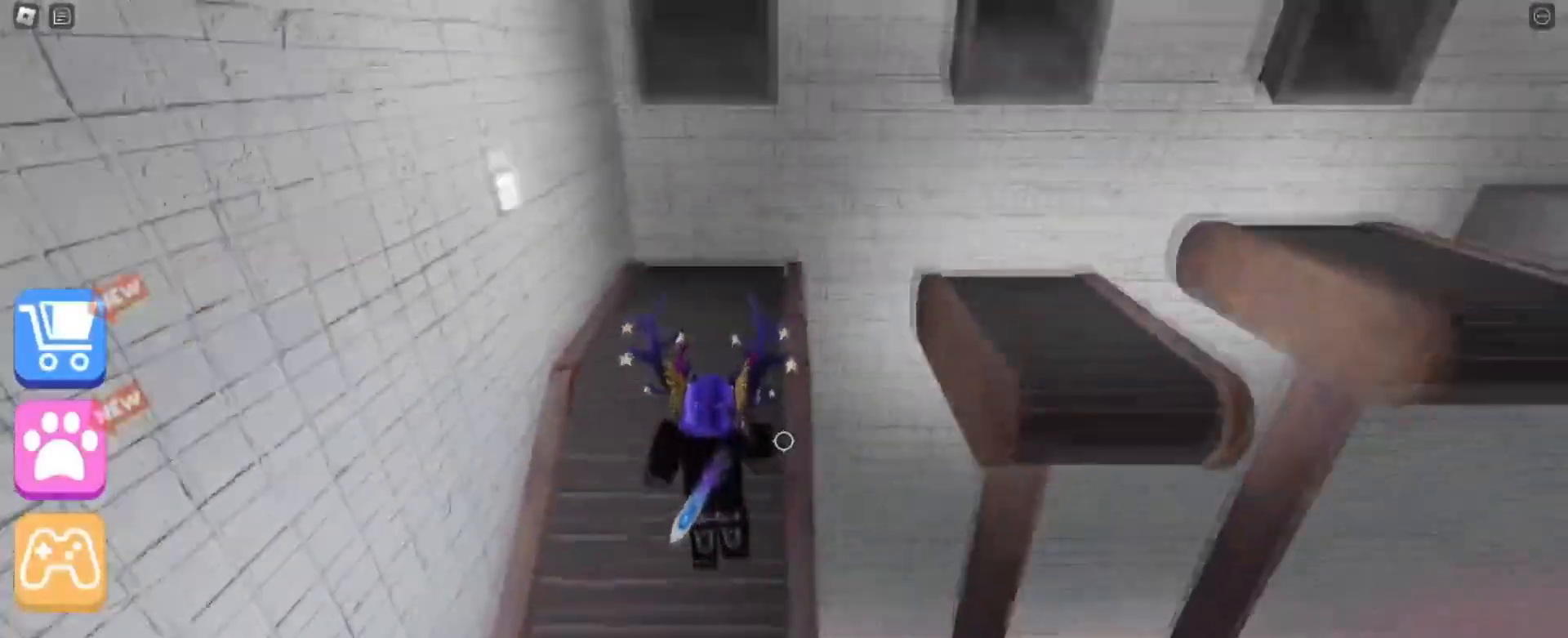
{"keys": ["w"], "mouse": [], "events": [[100, "space", "down"], [467, "space", "up"]]}
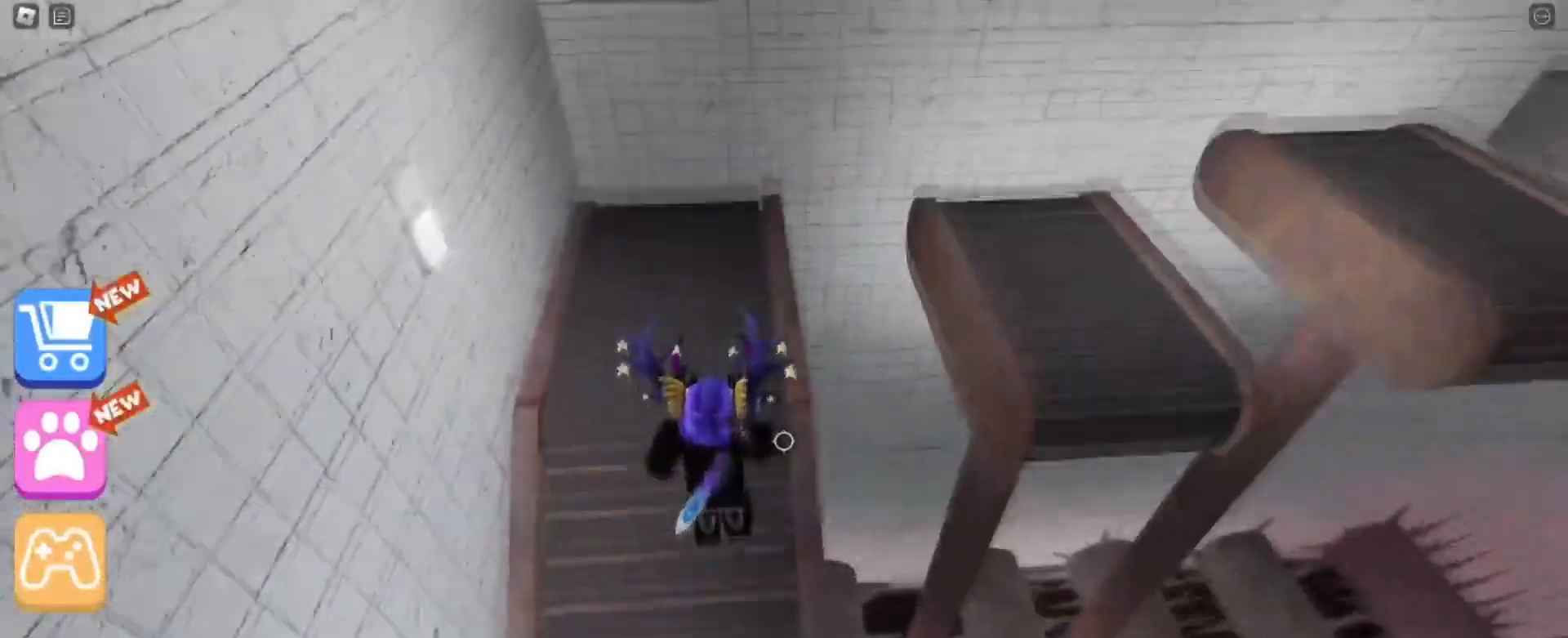
{"keys": ["space", "w"], "mouse": [], "events": [[67, "space", "down"]]}
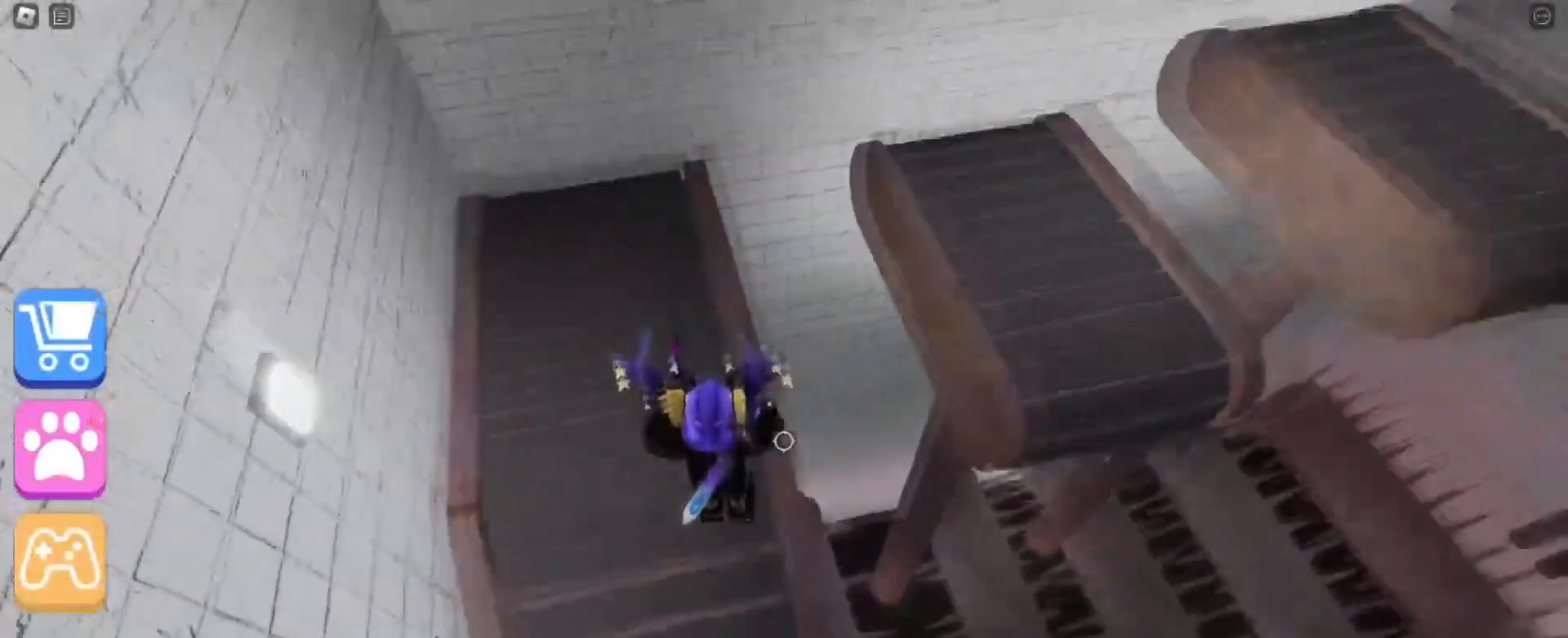
{"keys": ["a", "space"], "mouse": [], "events": [[300, "a", "down"], [300, "space", "up"], [367, "w", "up"], [400, "space", "down"]]}
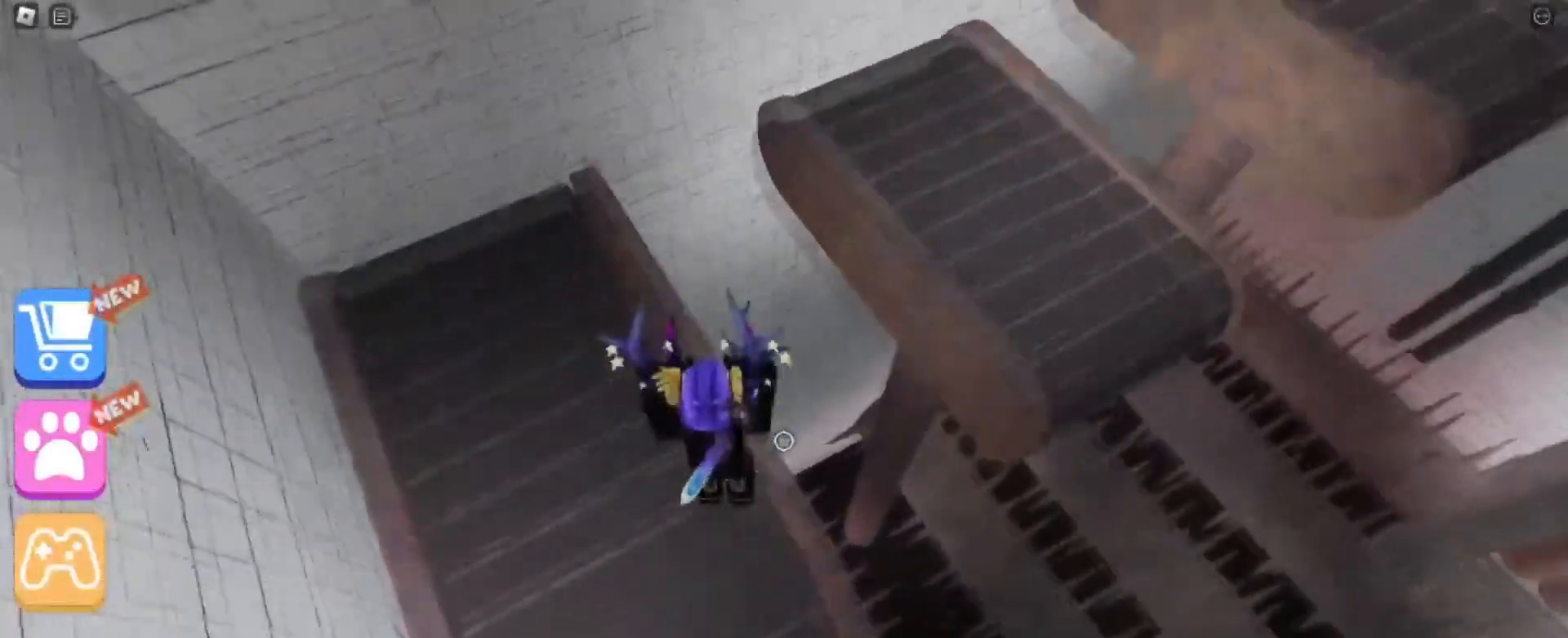
{"keys": ["a", "w"], "mouse": [], "events": [[134, "w", "down"], [501, "space", "up"]]}
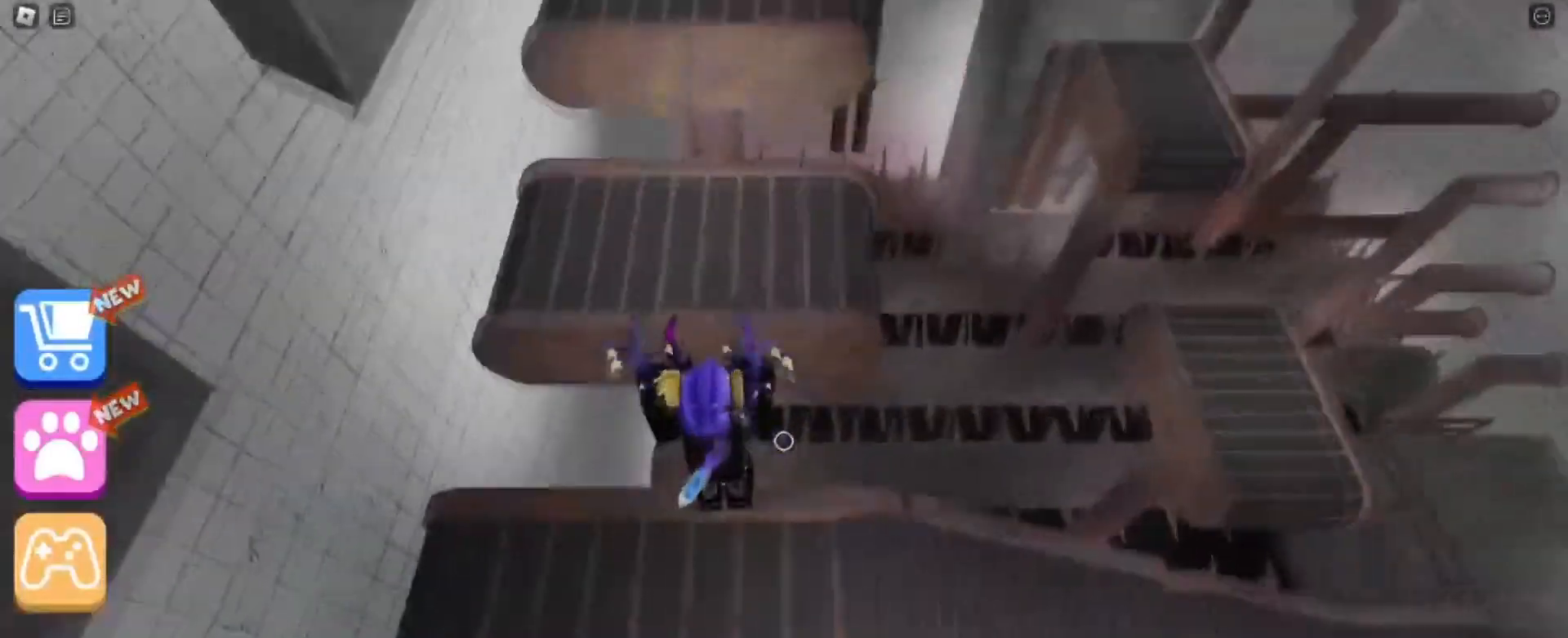
{"keys": ["a"], "mouse": [], "events": [[66, "a", "up"], [66, "w", "up"], [233, "a", "down"], [266, "space", "down"], [500, "space", "up"]]}
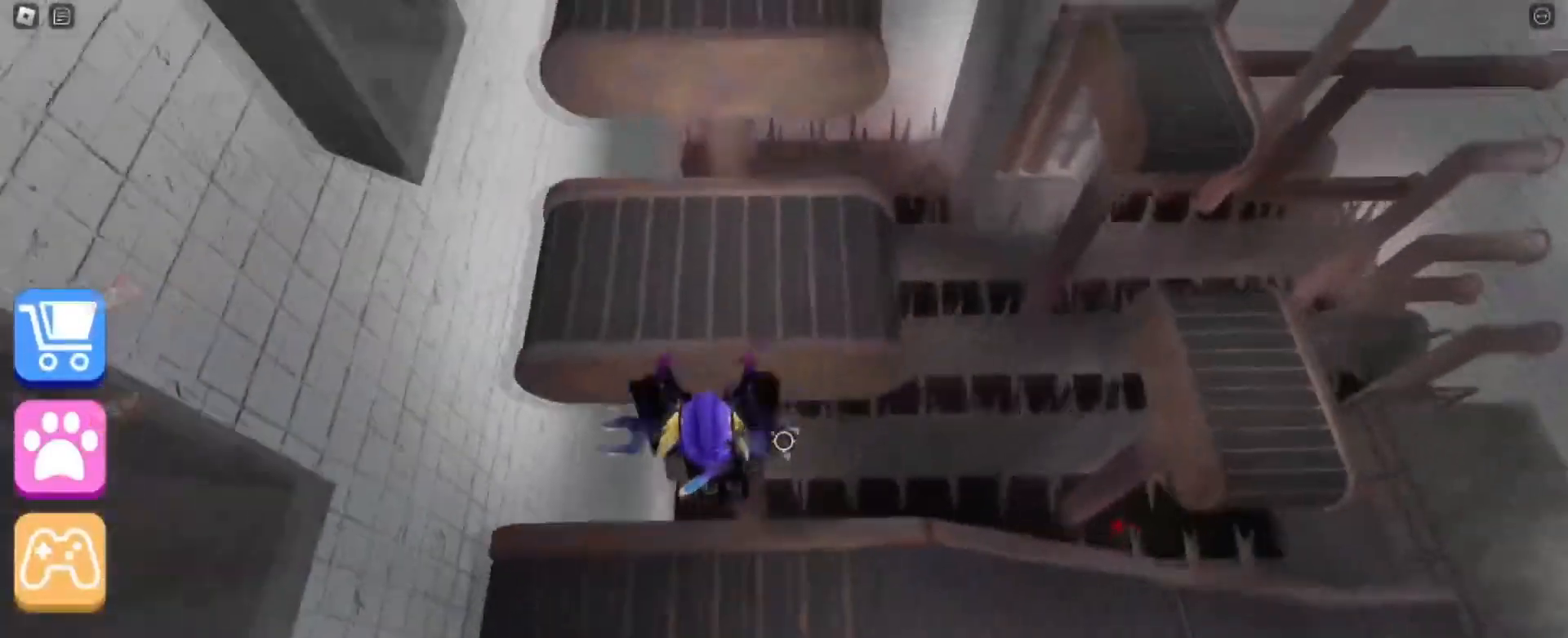
{"keys": ["space", "w"], "mouse": [], "events": [[167, "a", "up"], [367, "w", "down"], [434, "space", "down"]]}
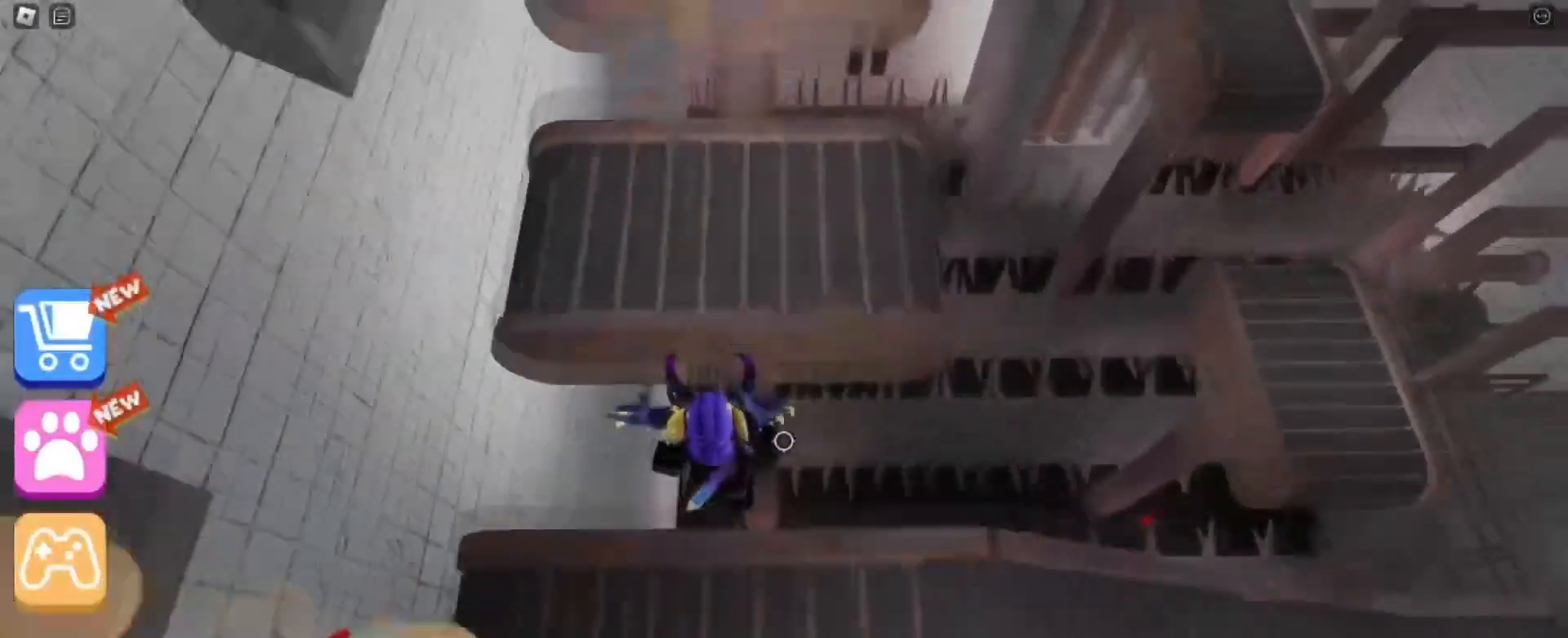
{"keys": ["w"], "mouse": [], "events": [[200, "space", "up"]]}
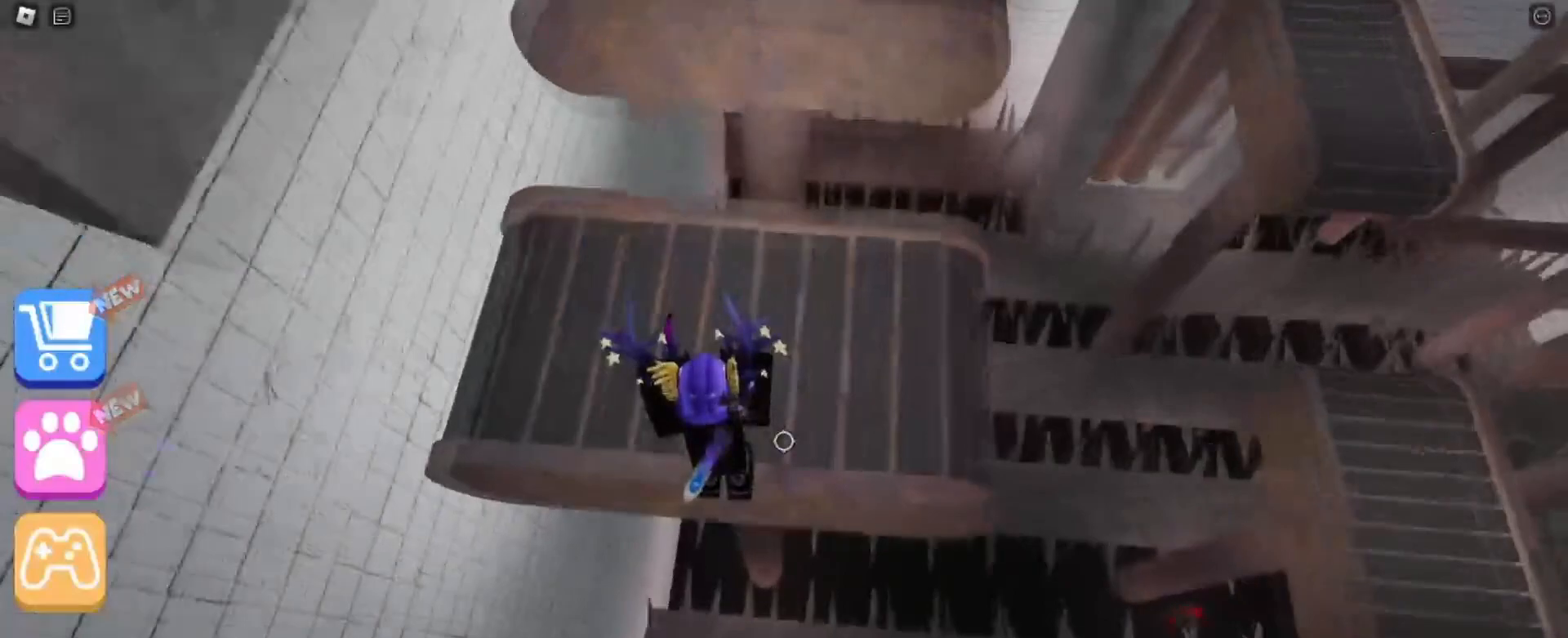
{"keys": ["w"], "mouse": [], "events": [[33, "space", "down"], [267, "space", "up"]]}
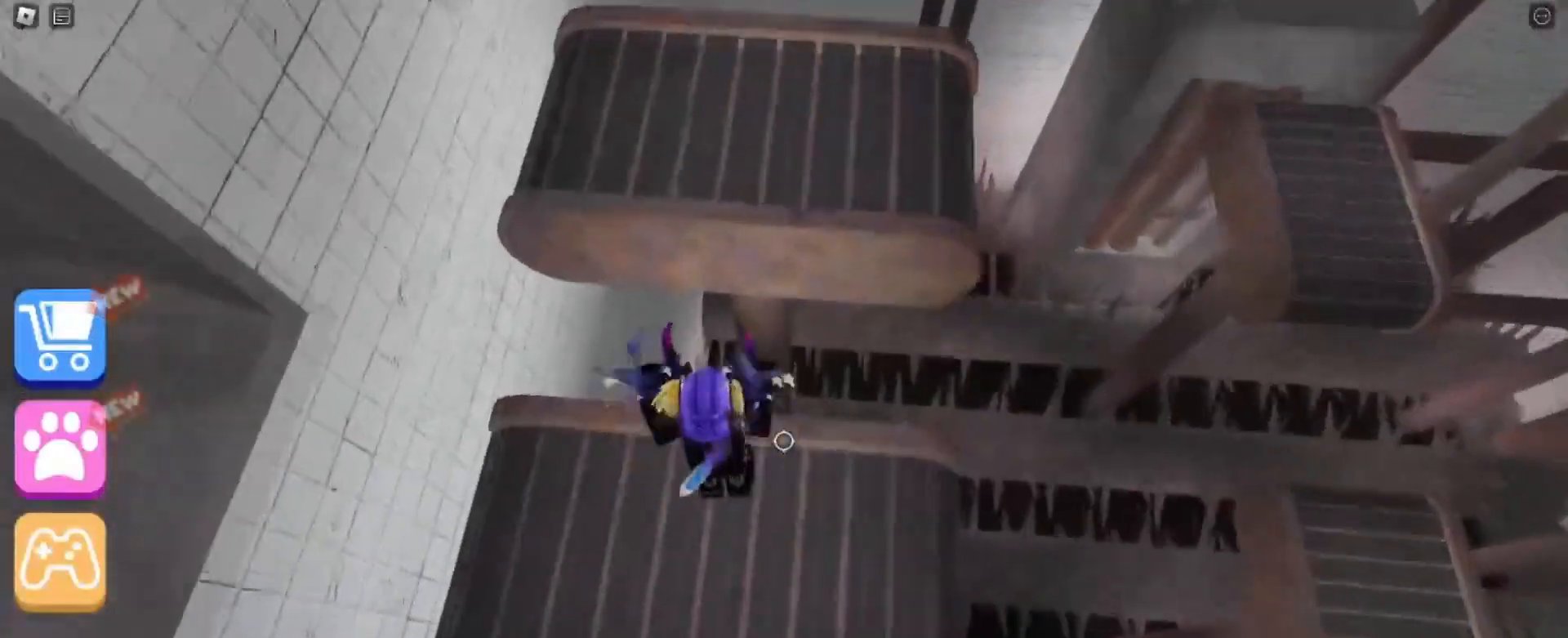
{"keys": ["w"], "mouse": [], "events": [[100, "space", "down"], [333, "space", "up"]]}
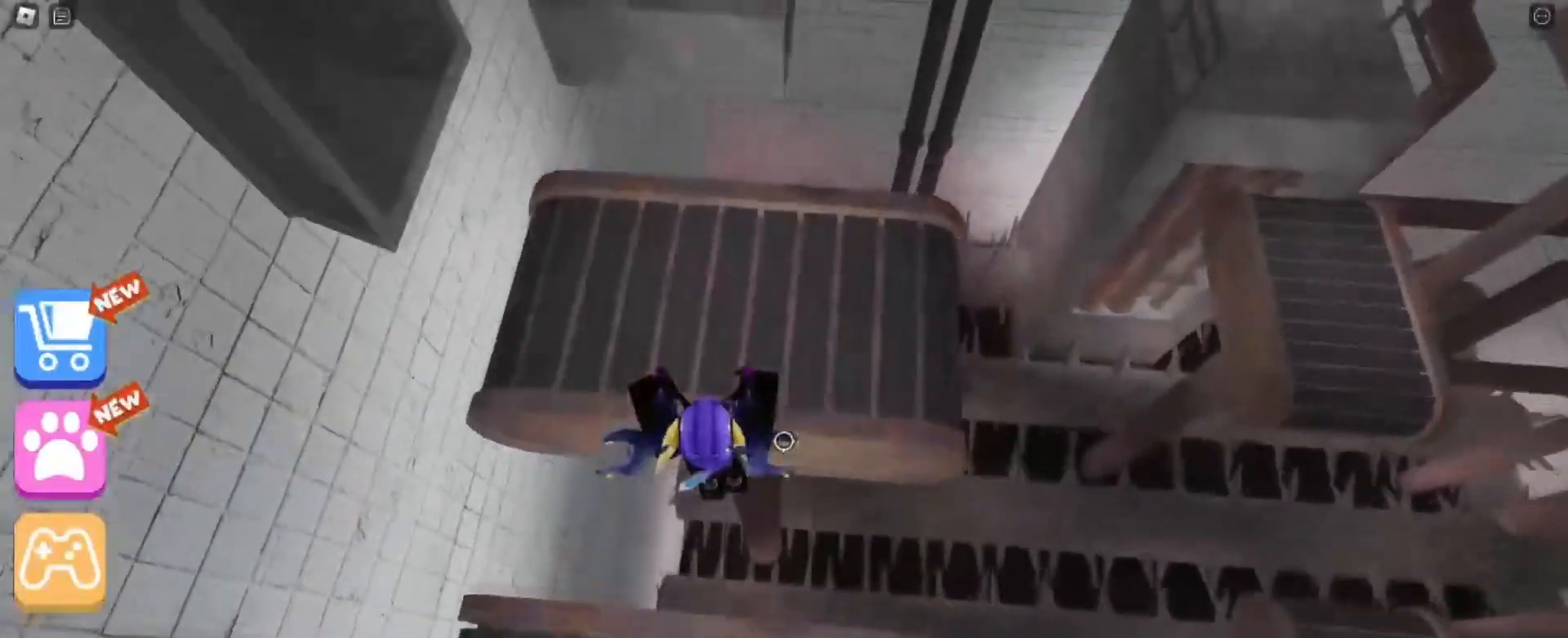
{"keys": ["w"], "mouse": [], "events": [[167, "space", "down"], [501, "space", "up"]]}
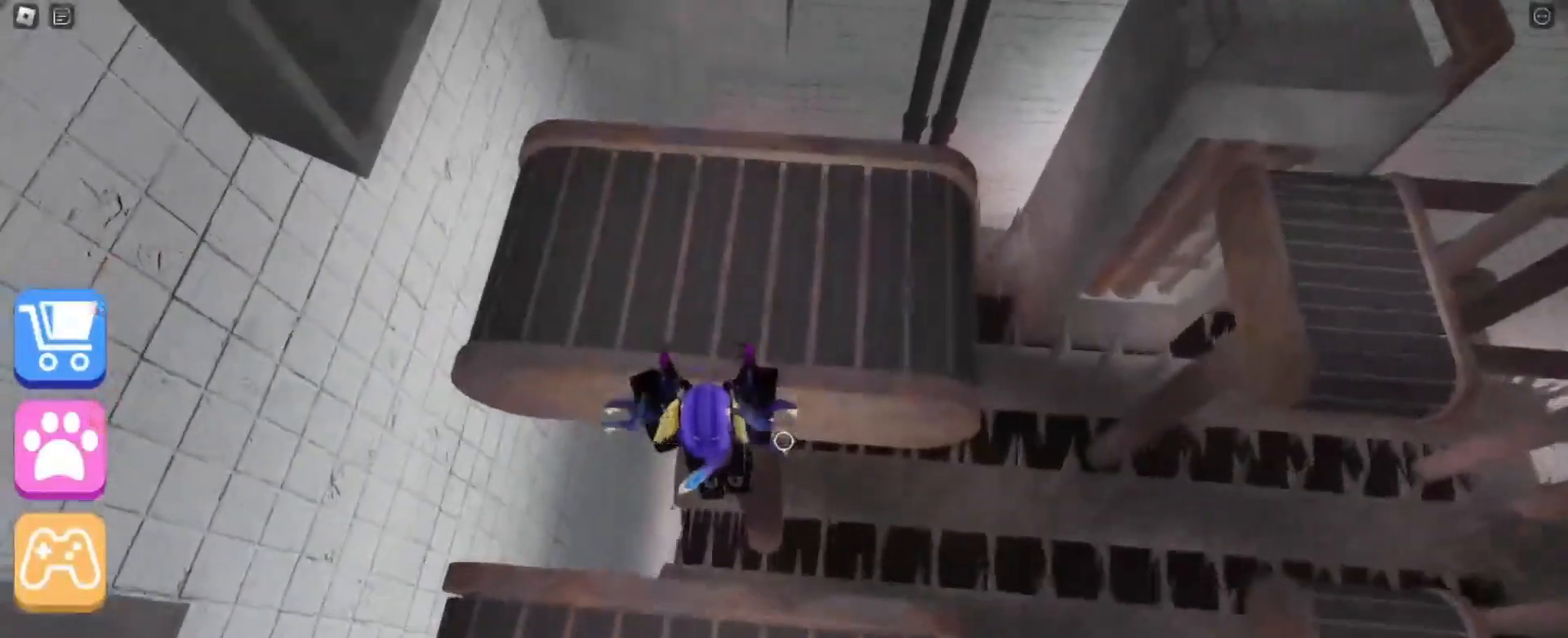
{"keys": ["space", "w"], "mouse": [], "events": [[166, "space", "down"]]}
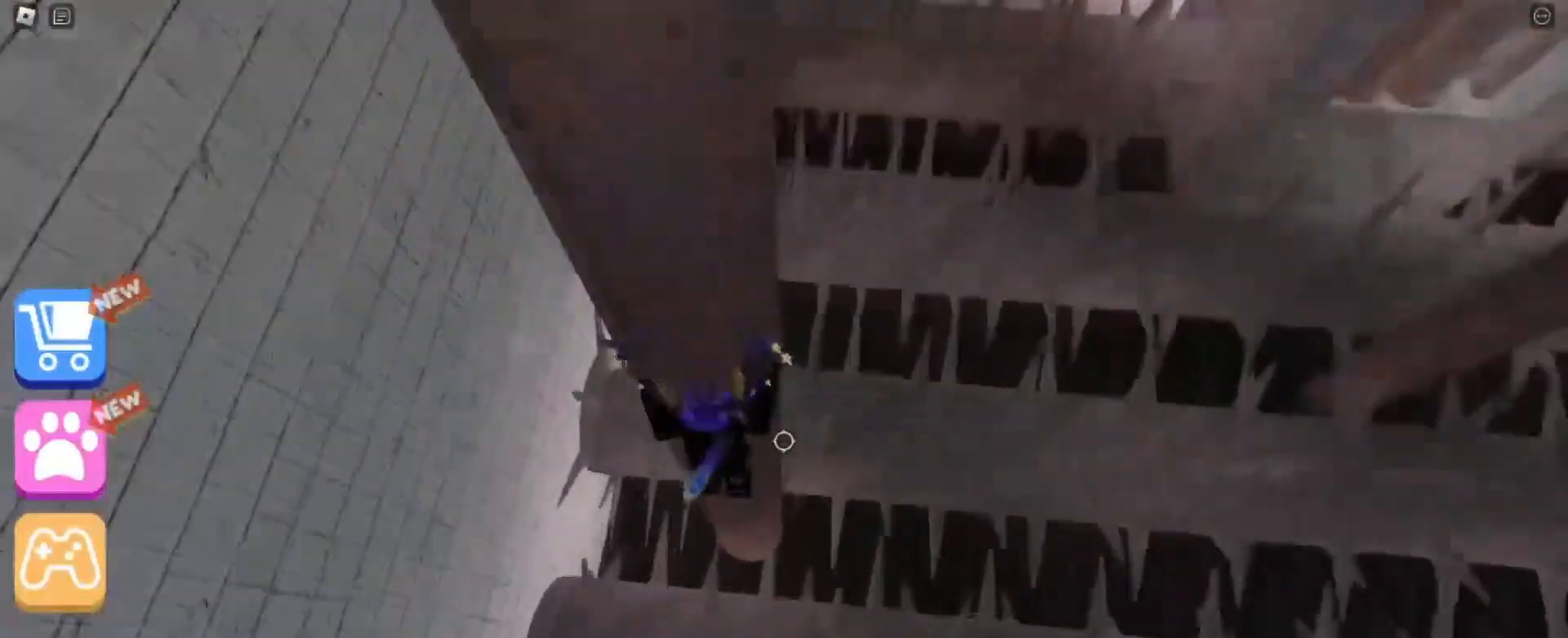
{"keys": ["w"], "mouse": [], "events": [[33, "space", "up"]]}
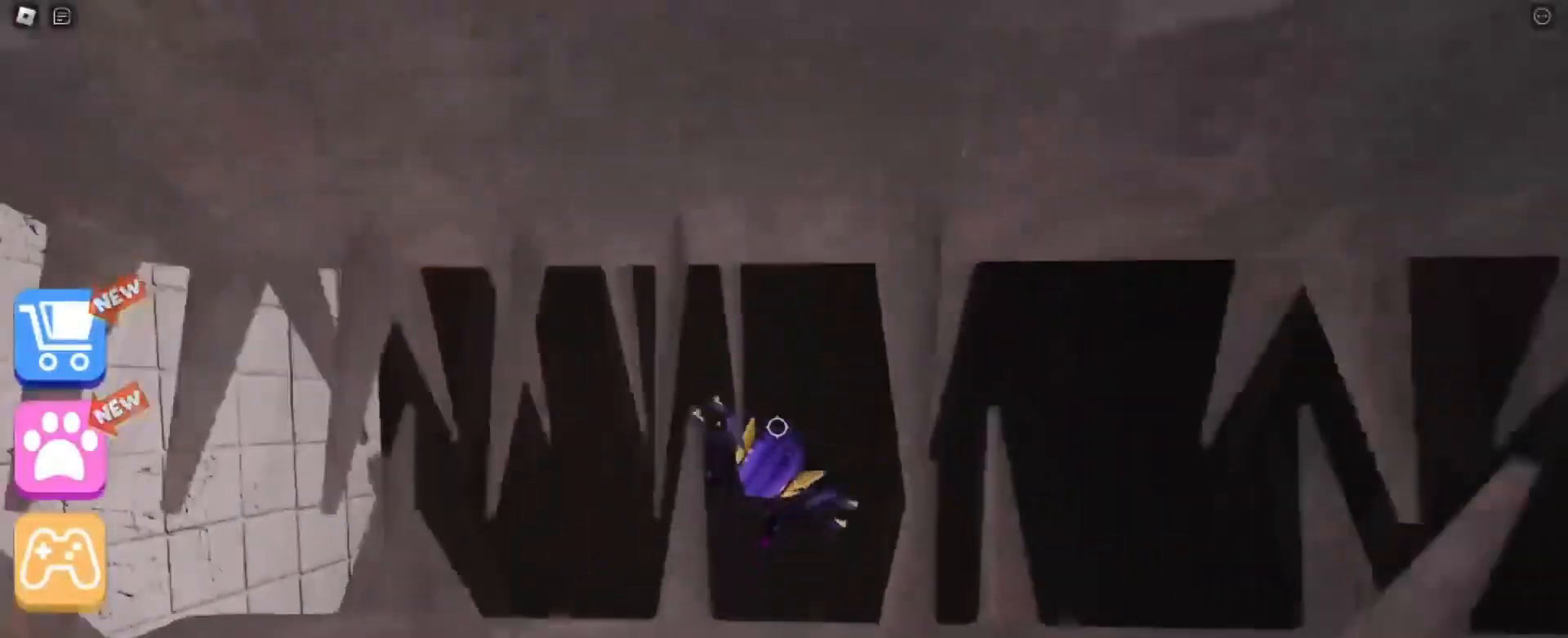
{"keys": [], "mouse": [], "events": [[266, "w", "up"]]}
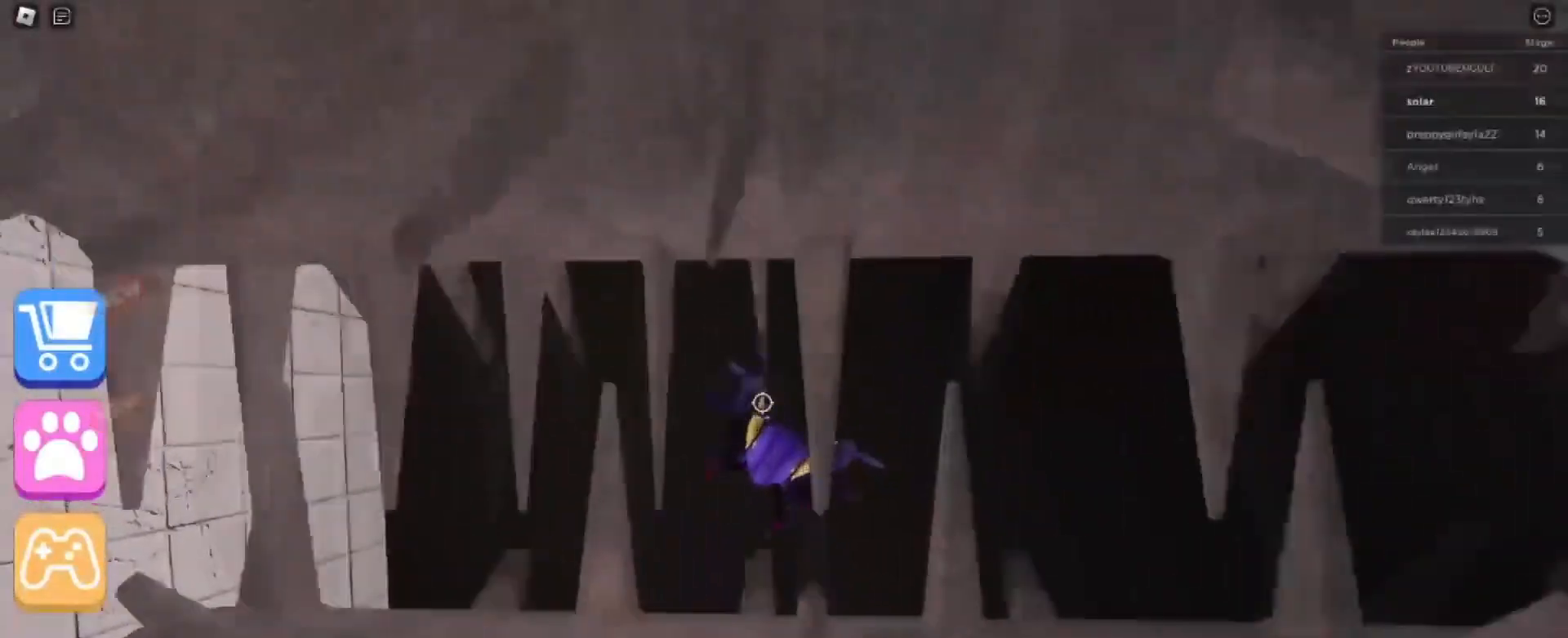
{"keys": [], "mouse": [], "events": []}
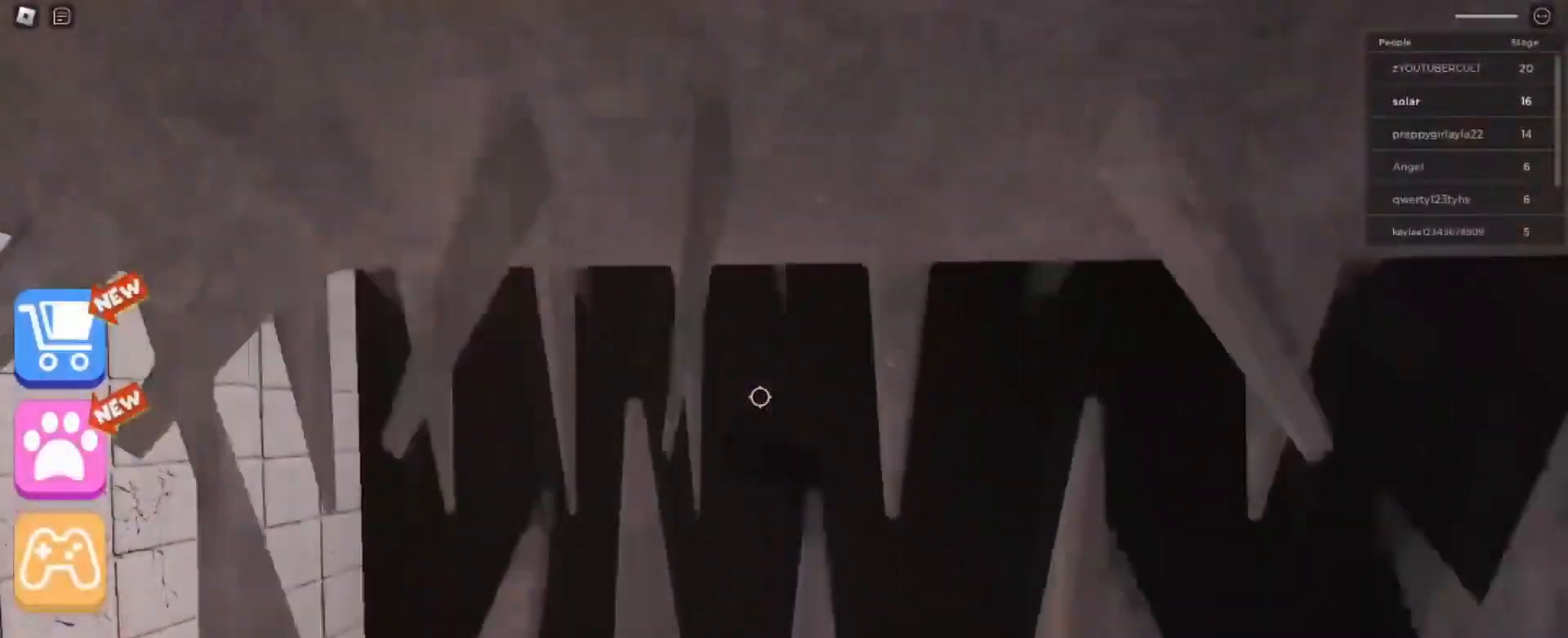
{"keys": [], "mouse": [], "events": []}
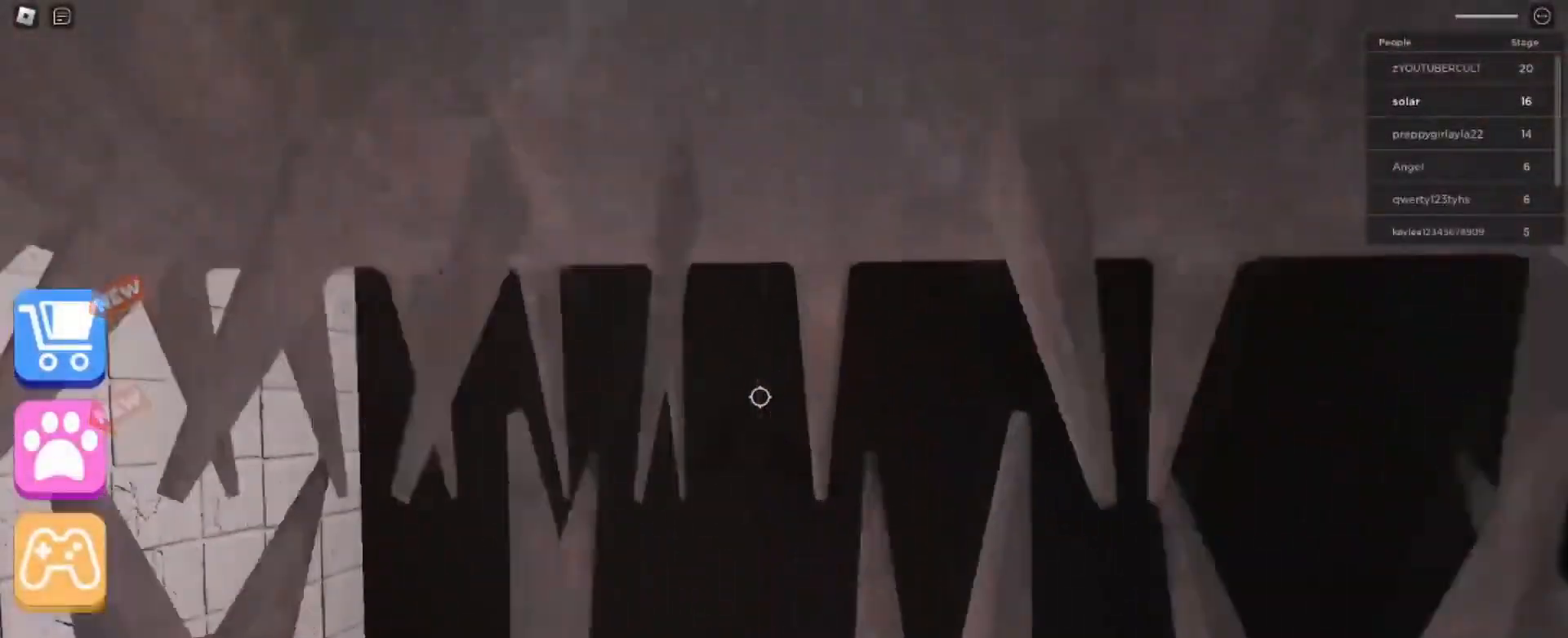
{"keys": [], "mouse": [], "events": []}
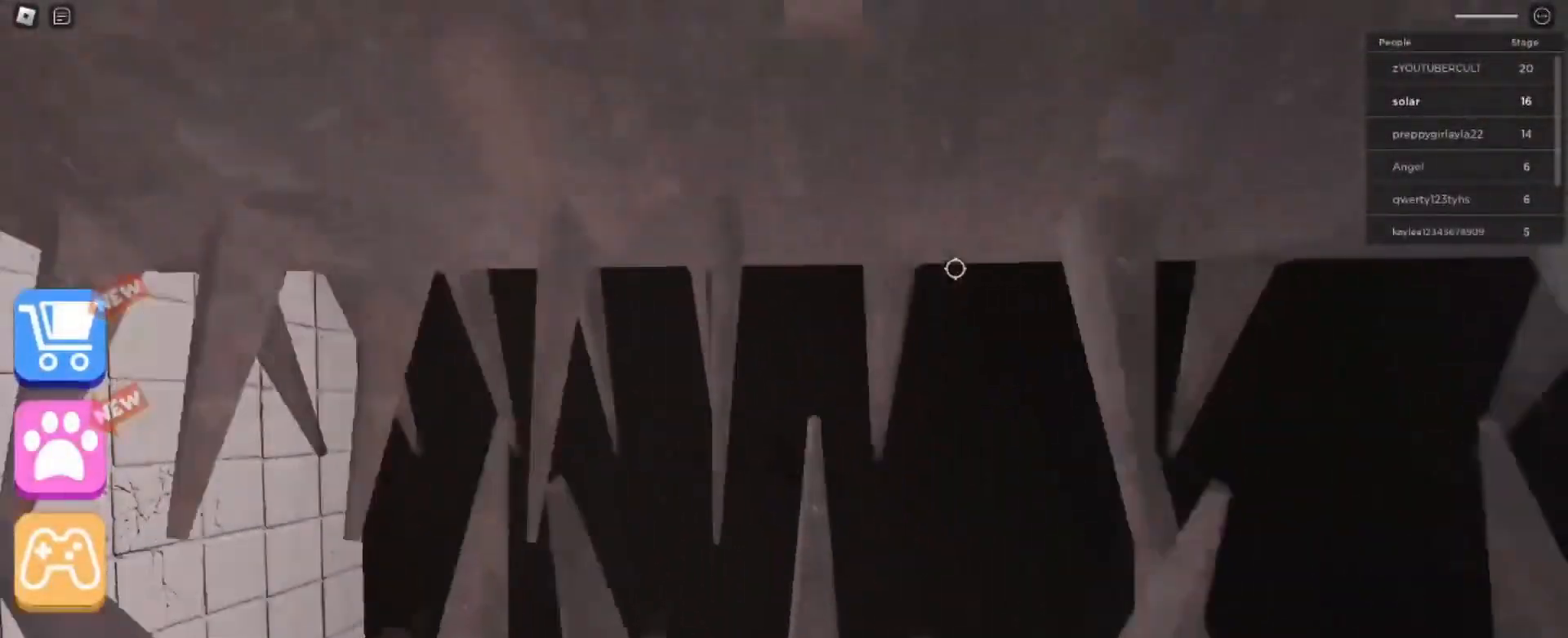
{"keys": [], "mouse": [], "events": []}
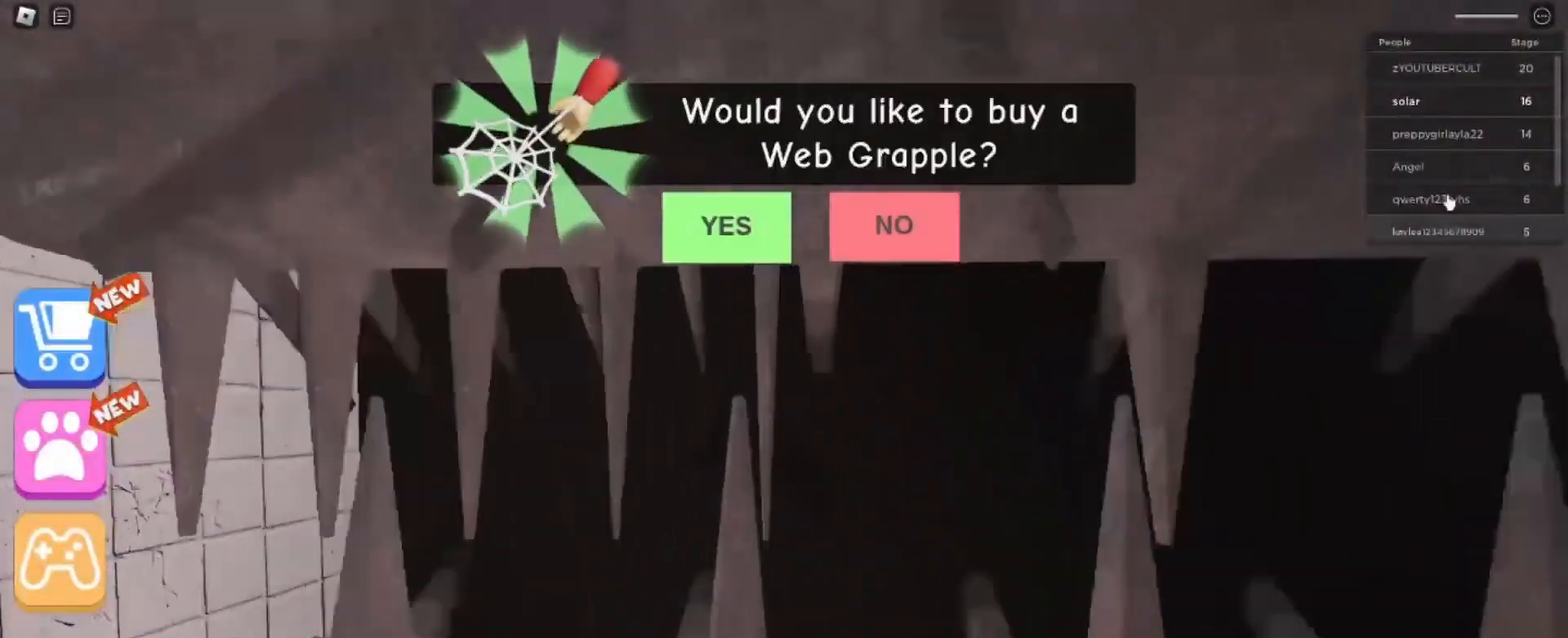
{"keys": [], "mouse": ["left"], "events": [[434, "mouse_left", "down"]]}
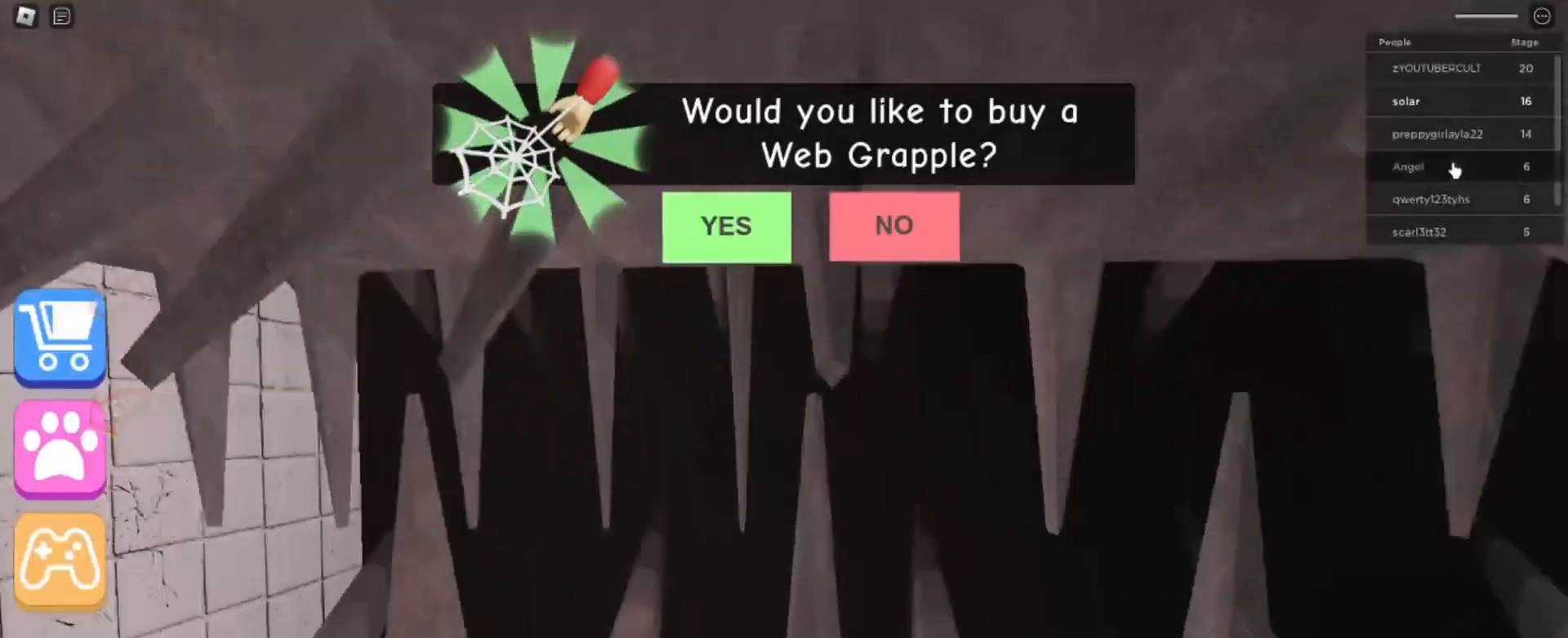
{"keys": [], "mouse": [], "events": [[34, "mouse_left", "up"]]}
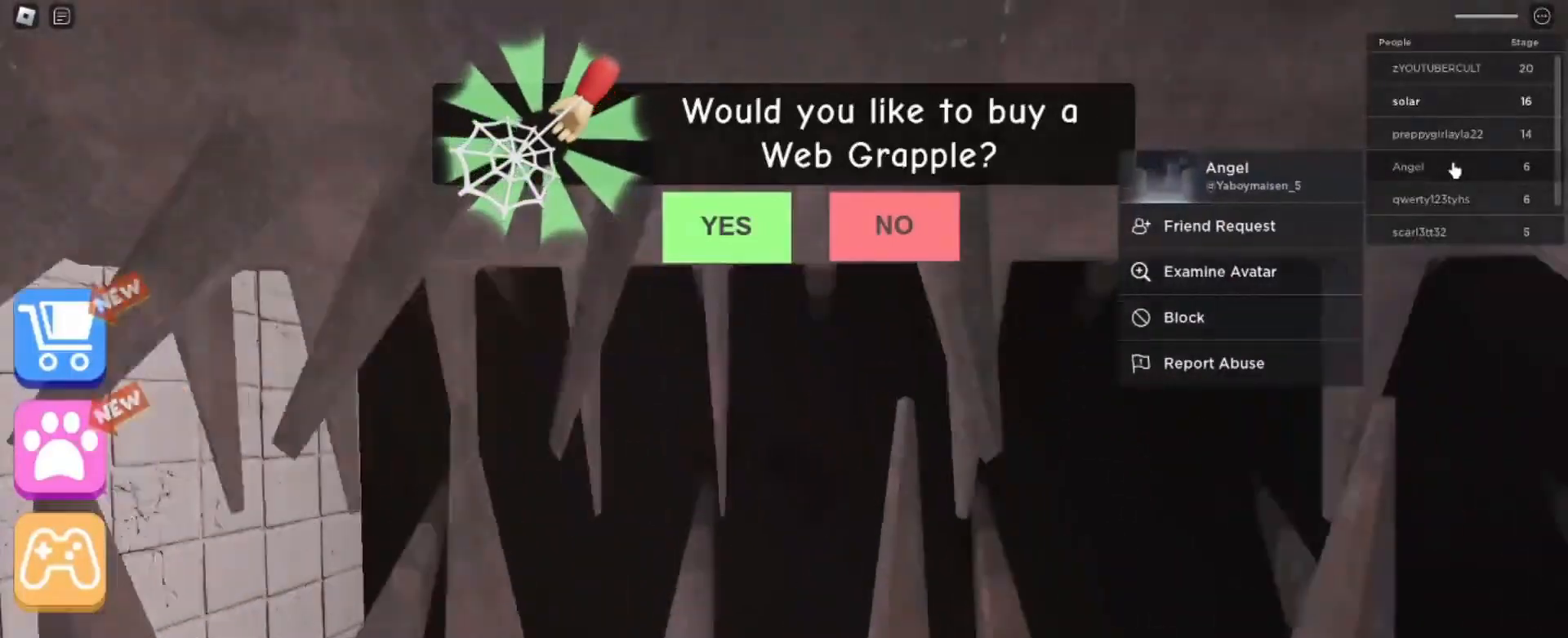
{"keys": [], "mouse": ["left"], "events": [[467, "mouse_left", "down"]]}
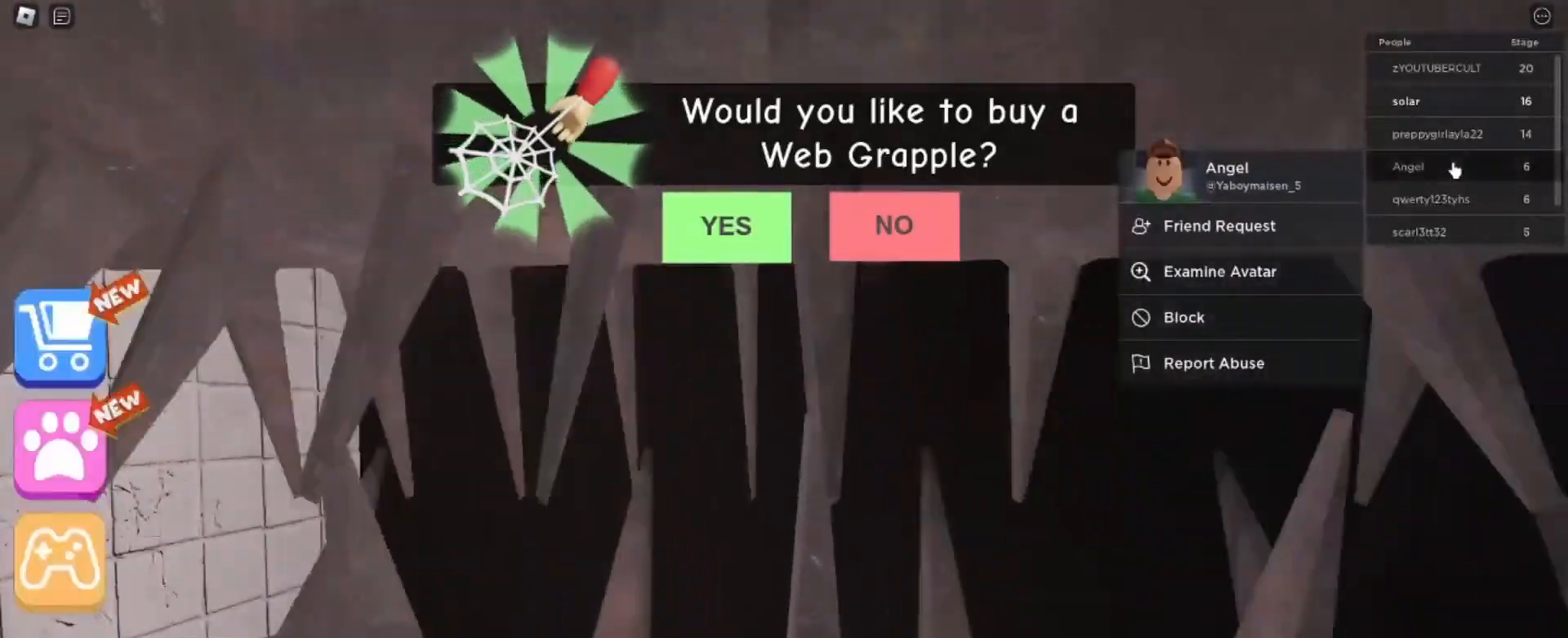
{"keys": [], "mouse": [], "events": [[100, "mouse_left", "up"]]}
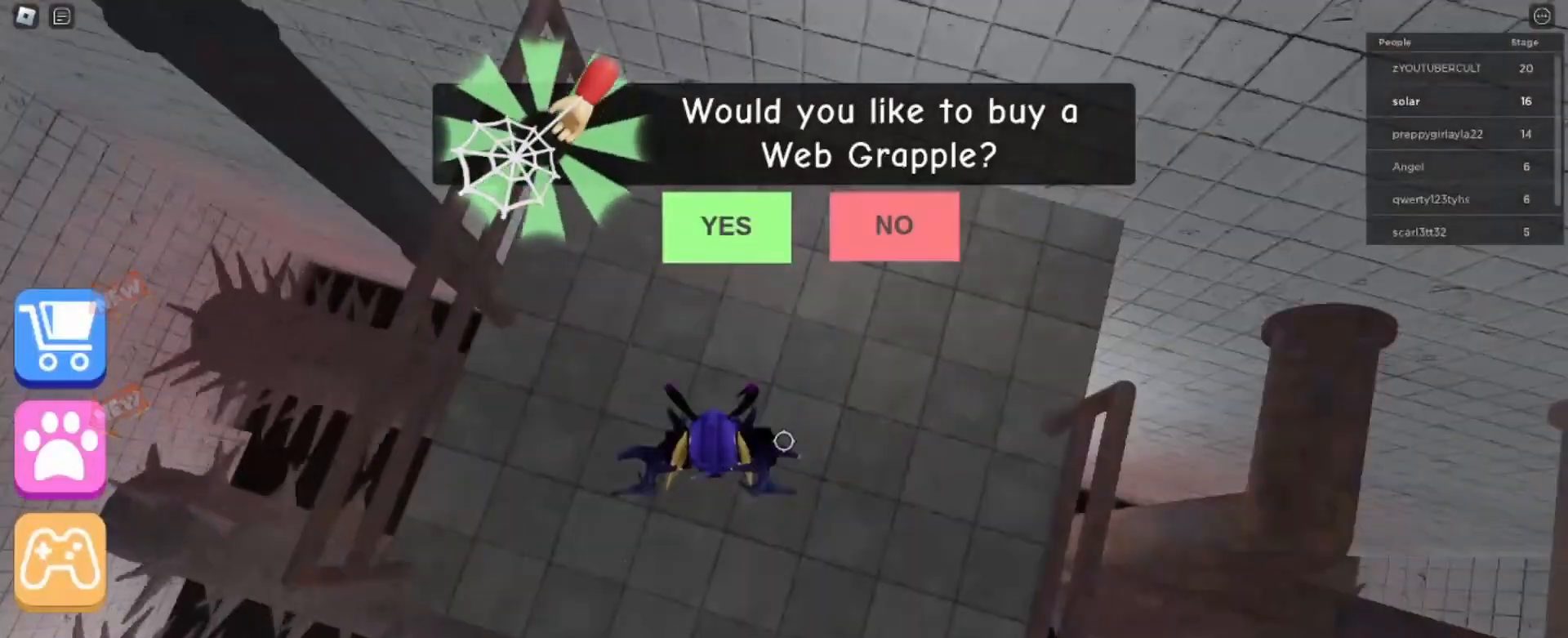
{"keys": [], "mouse": [], "events": []}
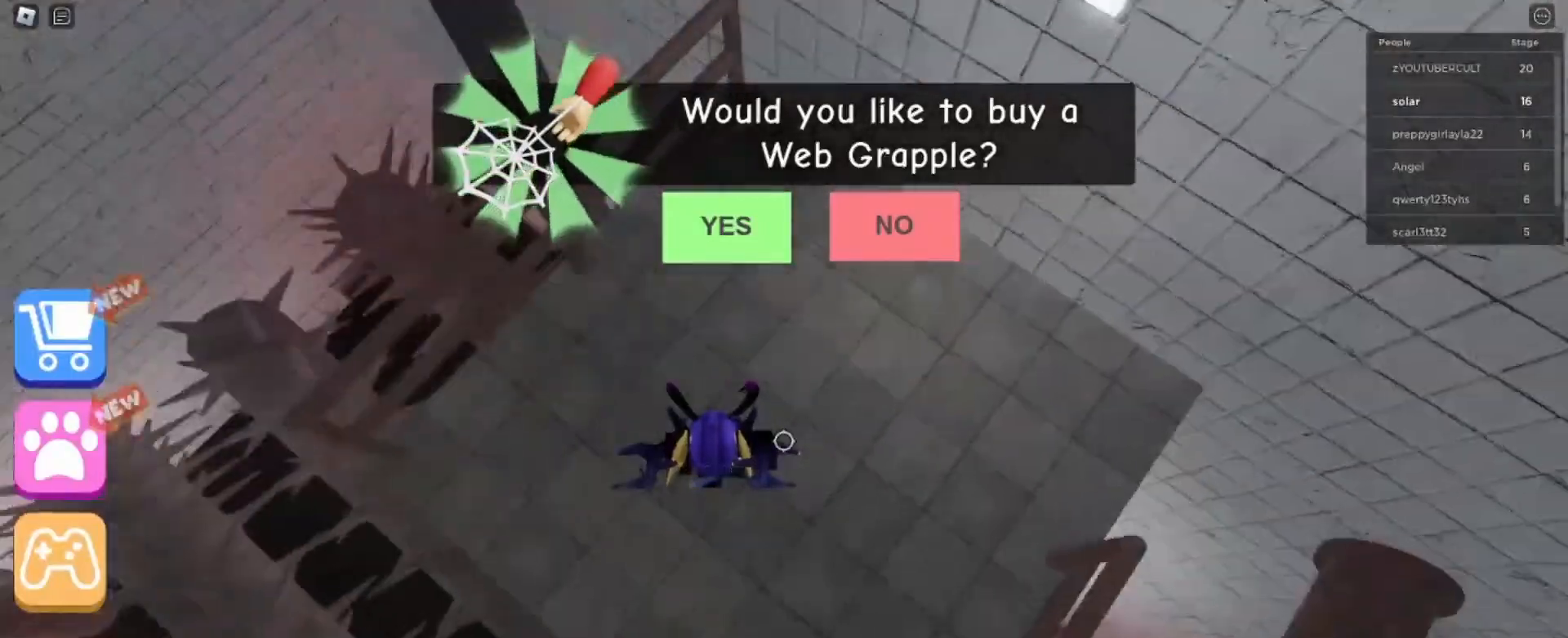
{"keys": ["w"], "mouse": [], "events": [[401, "w", "down"]]}
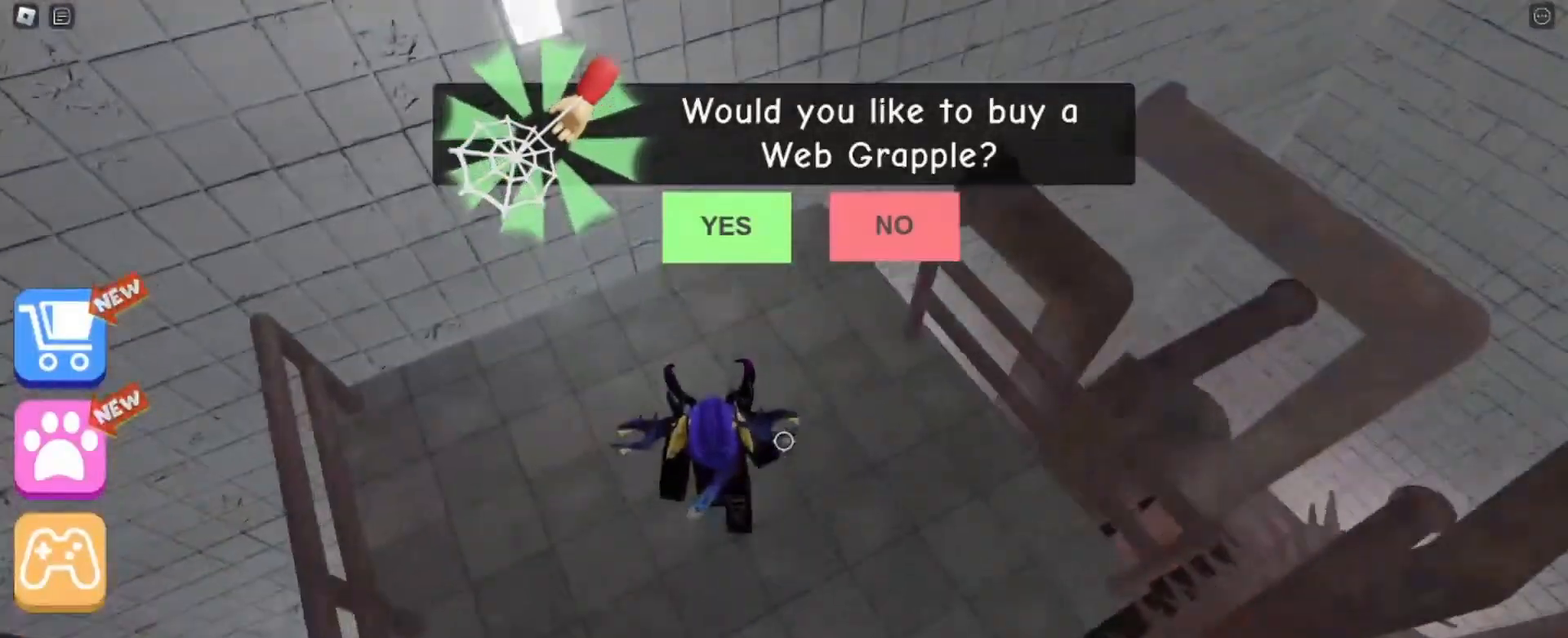
{"keys": ["a", "w"], "mouse": [], "events": [[100, "w", "up"], [200, "w", "down"], [300, "a", "down"]]}
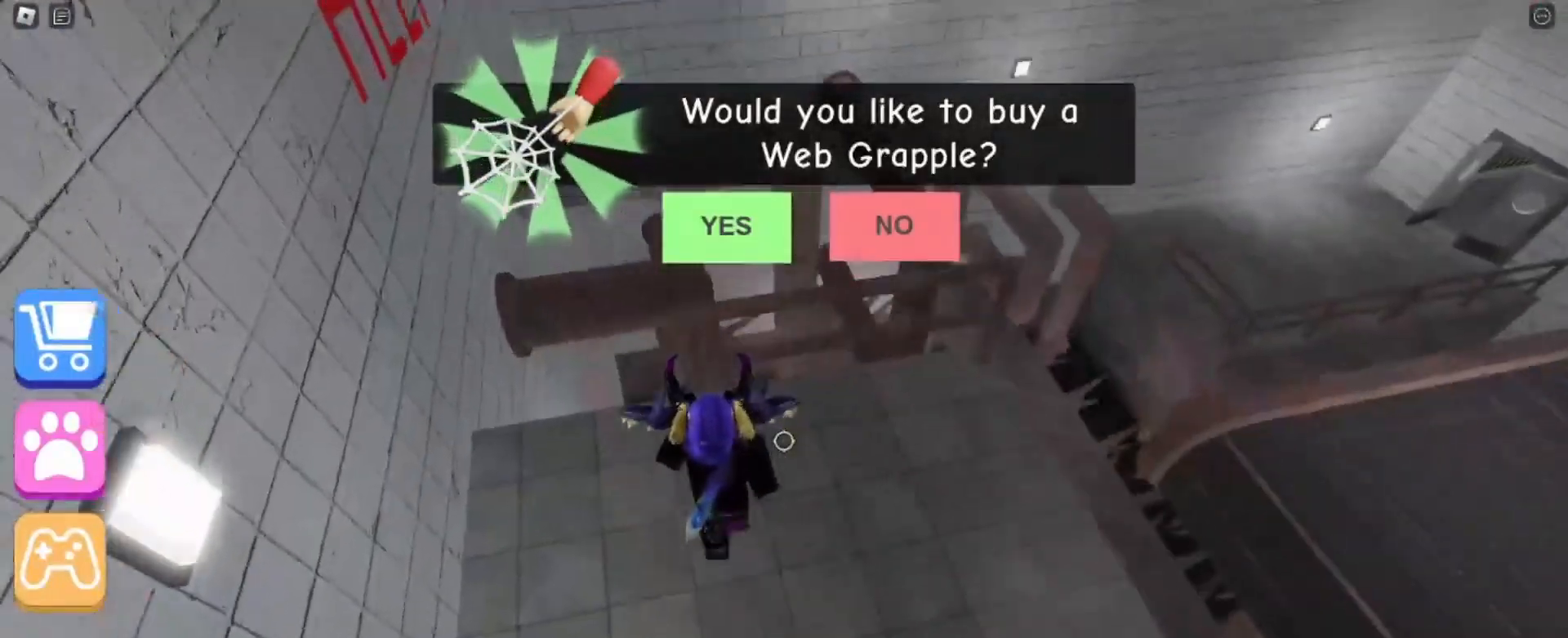
{"keys": ["d"], "mouse": [], "events": [[67, "w", "up"], [167, "a", "up"], [300, "d", "down"]]}
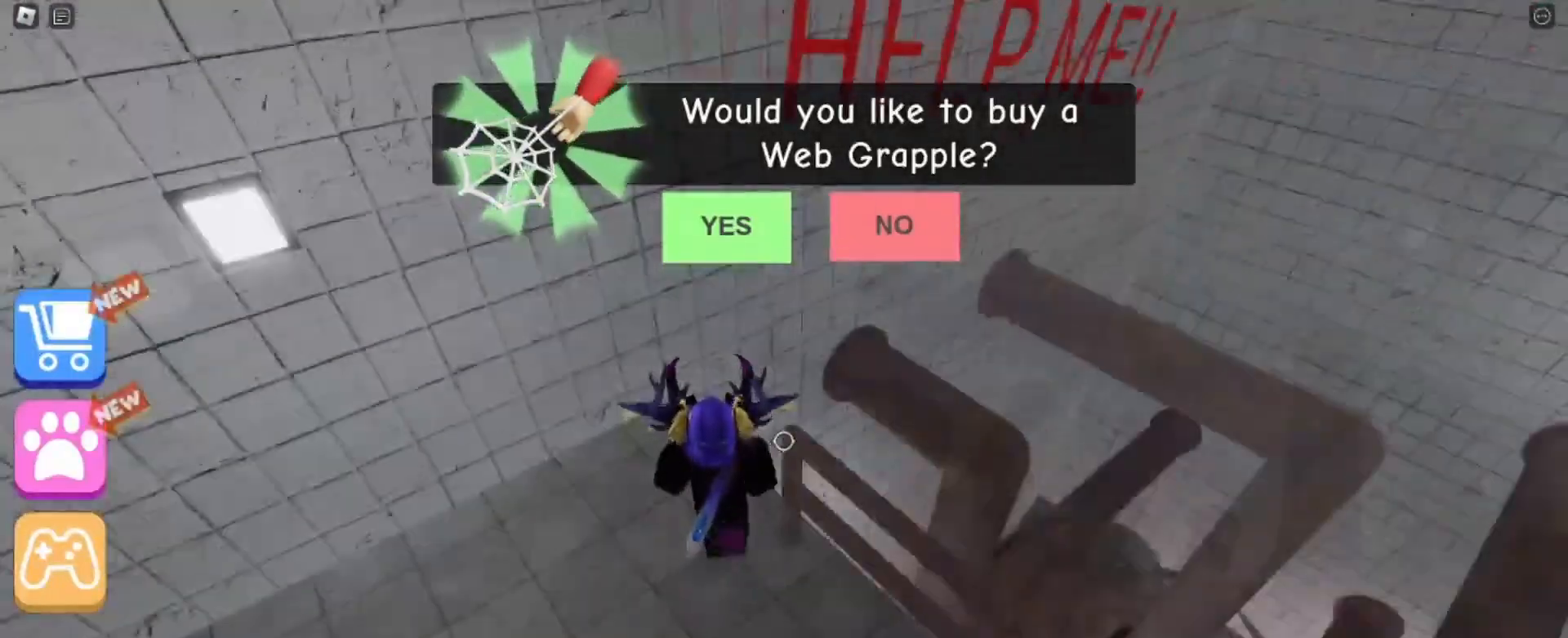
{"keys": ["w"], "mouse": [], "events": [[133, "w", "down"], [300, "w", "up"], [400, "w", "down"], [500, "d", "up"]]}
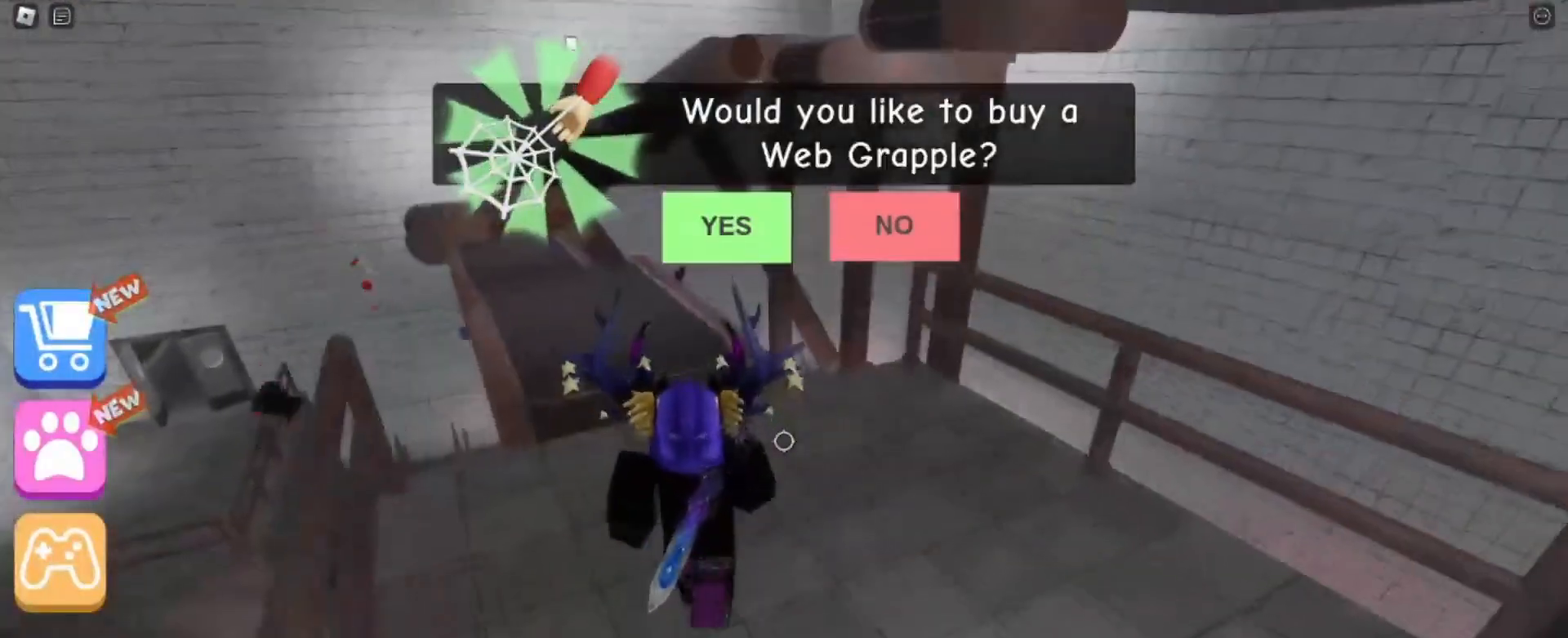
{"keys": ["w"], "mouse": [], "events": []}
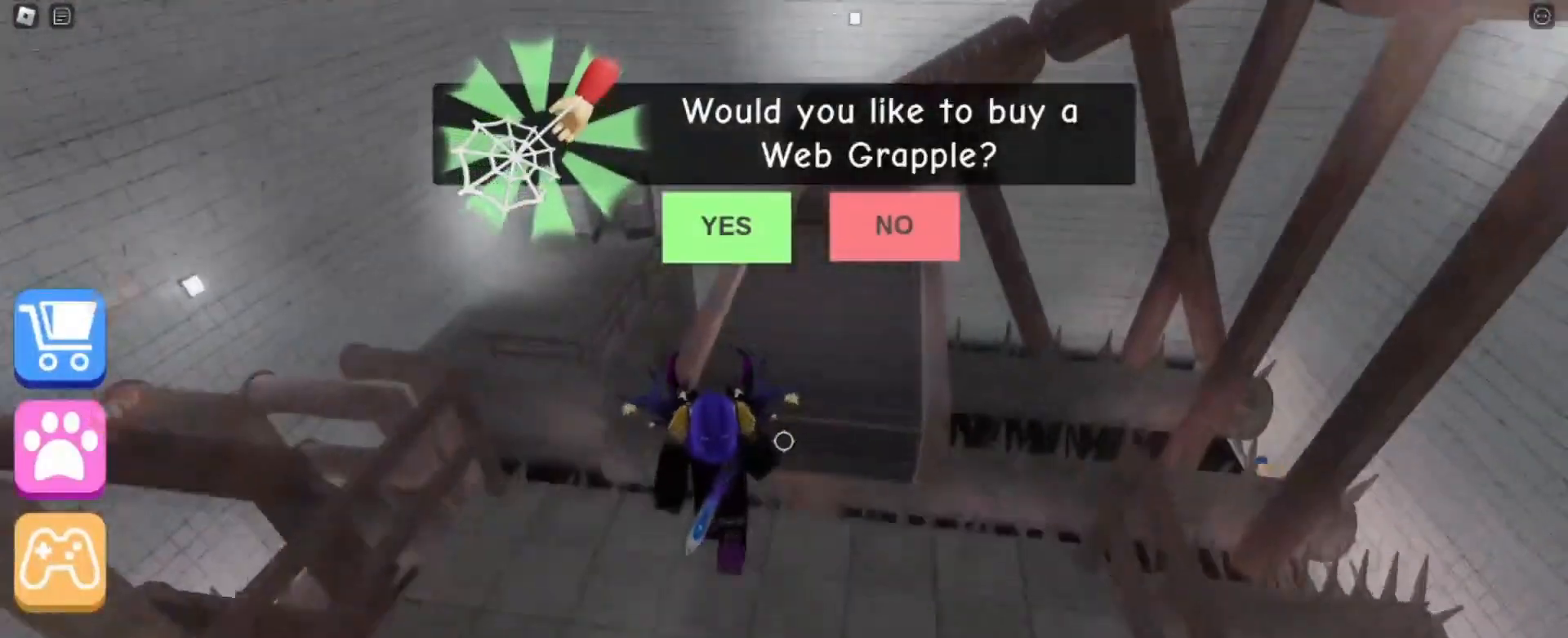
{"keys": ["space", "w"], "mouse": [], "events": [[33, "space", "down"]]}
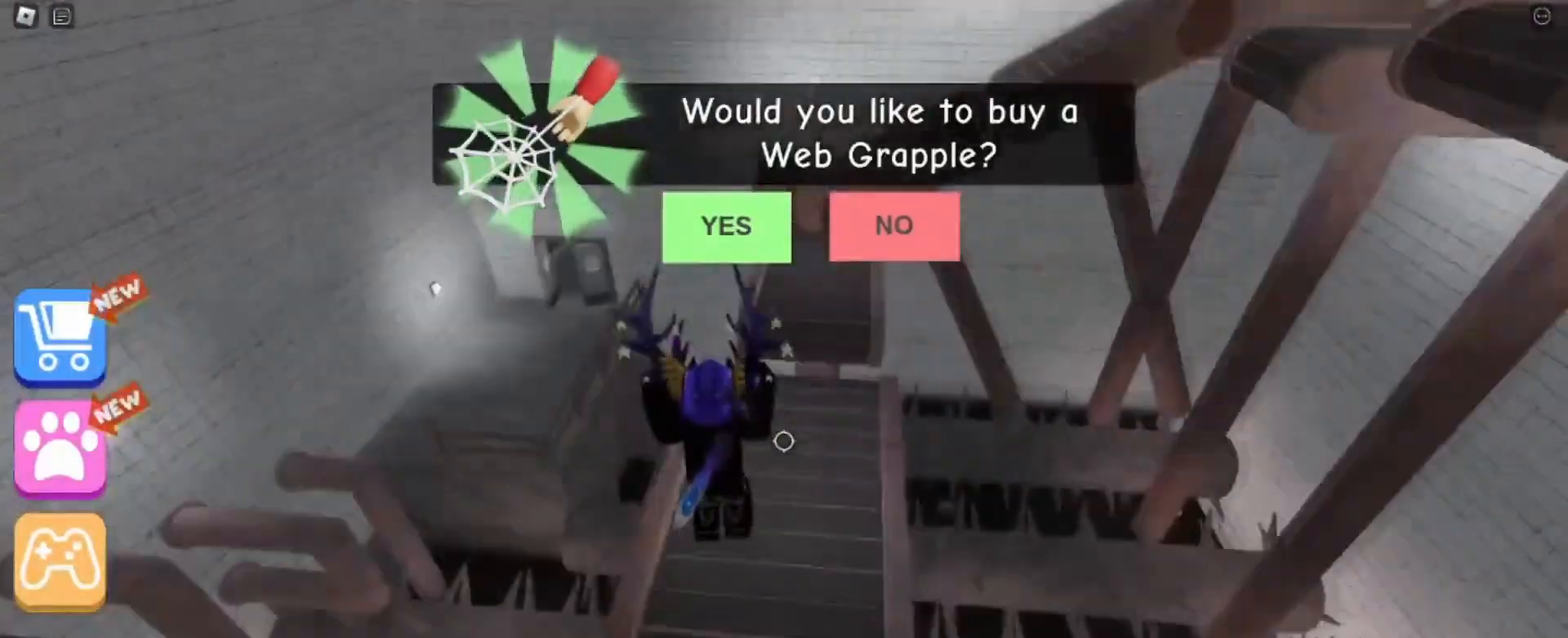
{"keys": ["space", "w"], "mouse": [], "events": []}